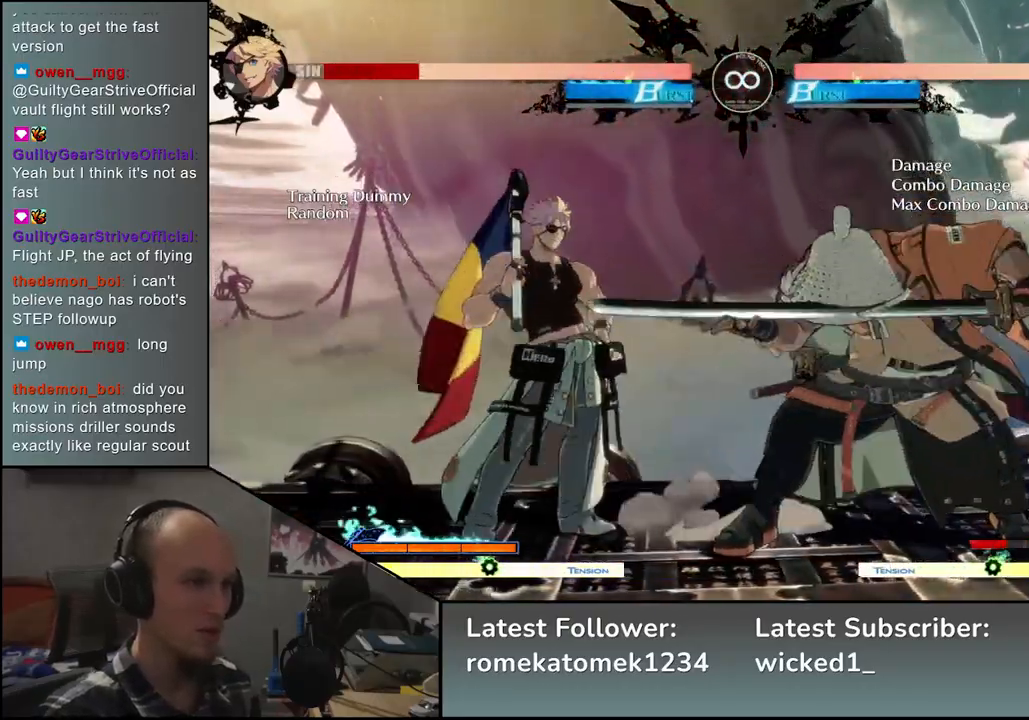
Gameplay with a controller (arcade stick); each line is a JSON object with the inputs held at the frame after it. "events" lists button and stick changes between this image and that frame as [ms after this image, input, new state], when the widget could be followed in between. Not read: L3 R3.
{"buttons": ["START"], "left_stick": "center", "events": [[17, "TRIANGLE", "up"], [167, "left_stick", "center"], [450, "START", "down"]]}
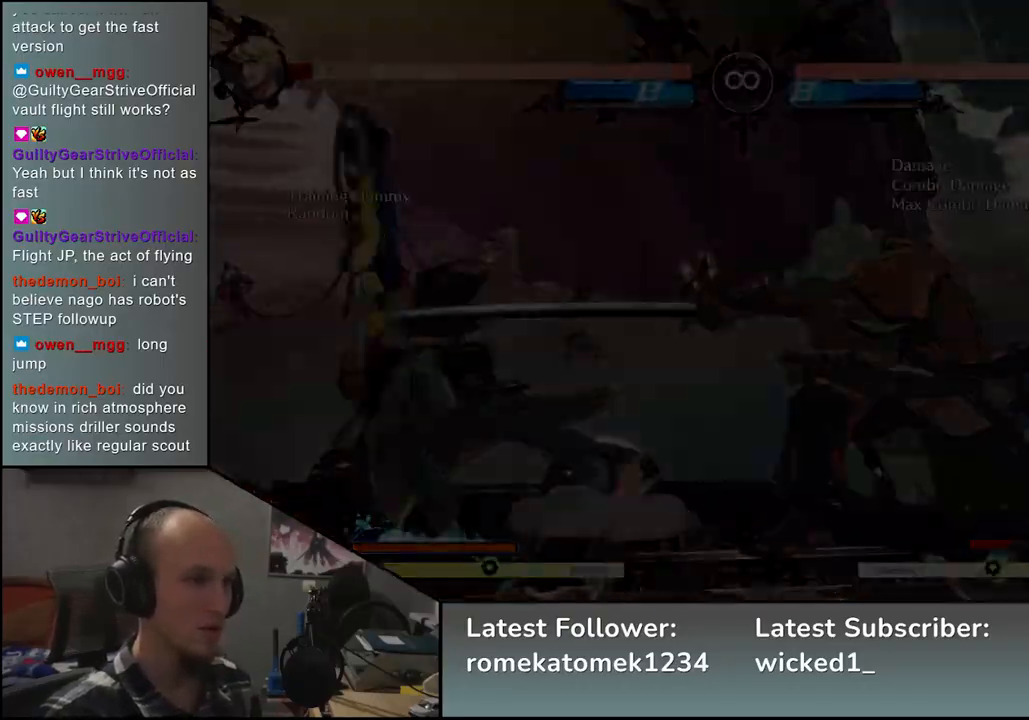
{"buttons": [], "left_stick": "right", "events": [[83, "START", "up"], [317, "left_stick", "right"]]}
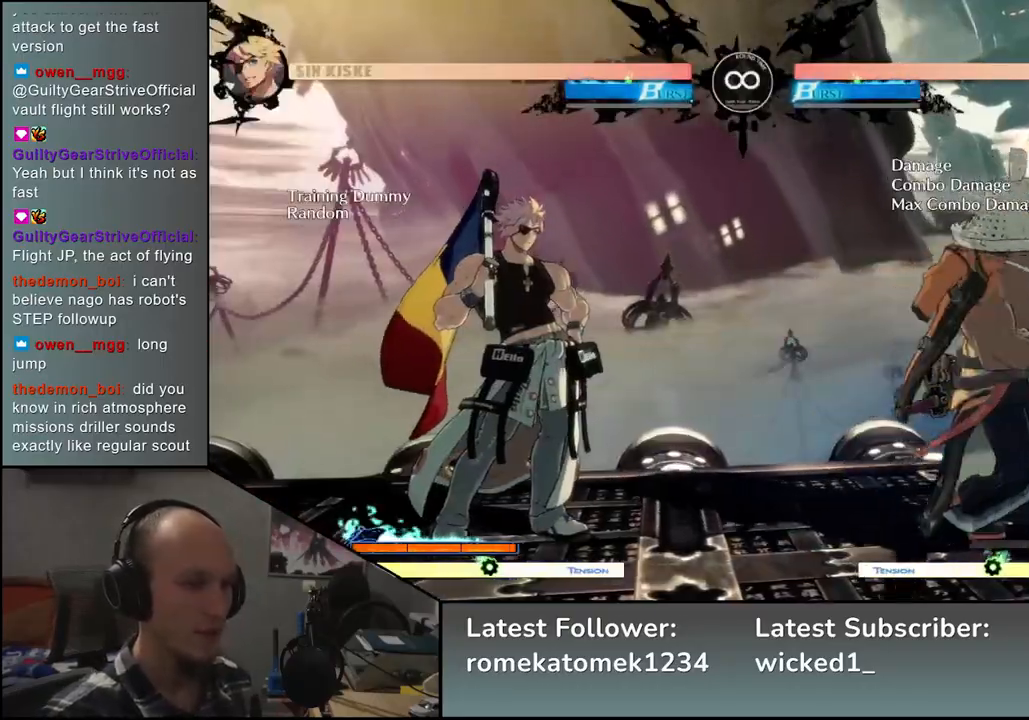
{"buttons": [], "left_stick": "right", "events": [[233, "left_stick", "down"], [317, "left_stick", "left"], [350, "TRIANGLE", "down"], [433, "TRIANGLE", "up"], [433, "left_stick", "right"]]}
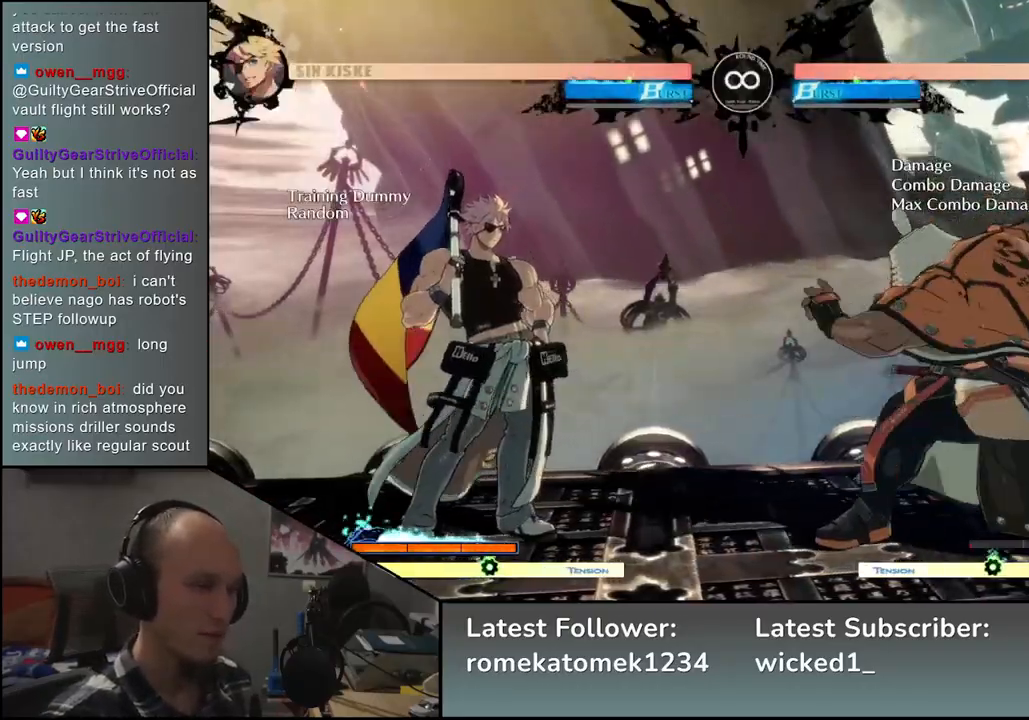
{"buttons": [], "left_stick": "center", "events": [[67, "left_stick", "down"], [117, "left_stick", "left"], [183, "L2", "down"], [250, "L2", "up"], [250, "left_stick", "center"], [450, "L2", "down"], [500, "L2", "up"]]}
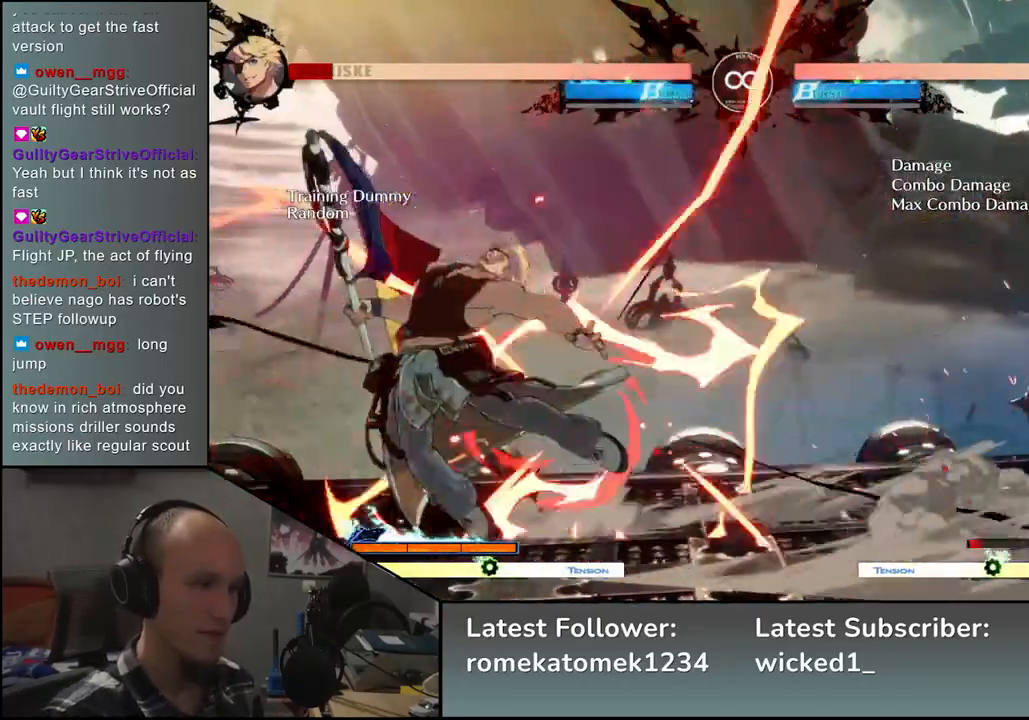
{"buttons": [], "left_stick": "left", "events": [[117, "L2", "down"], [183, "L2", "up"], [350, "left_stick", "left"], [417, "L2", "down"], [500, "L2", "up"]]}
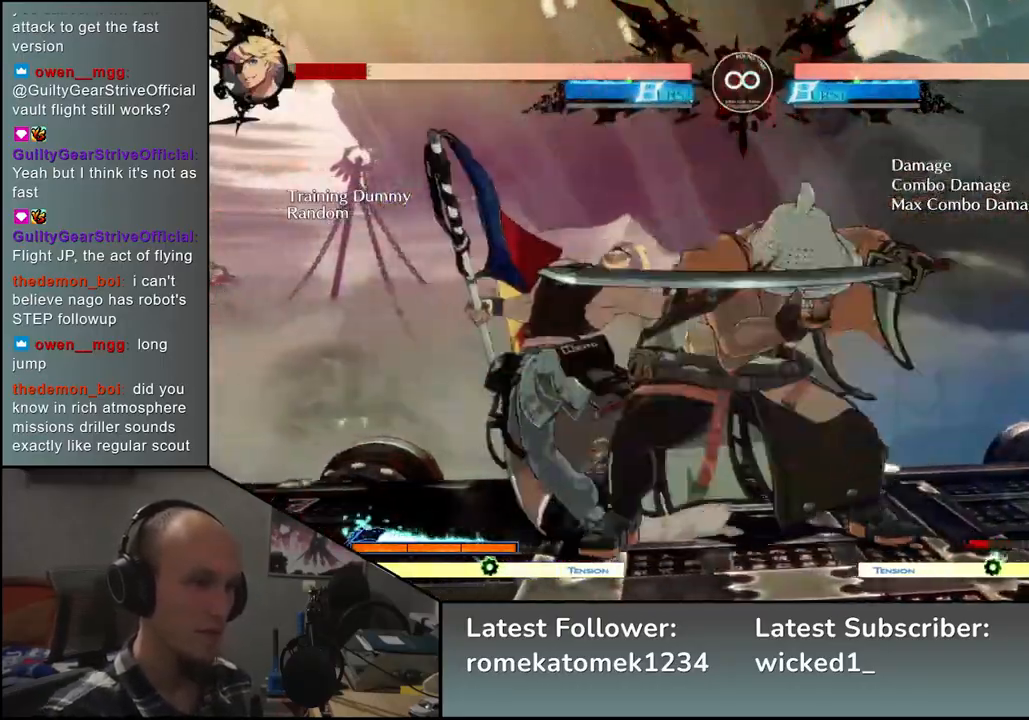
{"buttons": [], "left_stick": "center", "events": [[417, "left_stick", "center"], [433, "R1", "down"], [467, "R1", "up"]]}
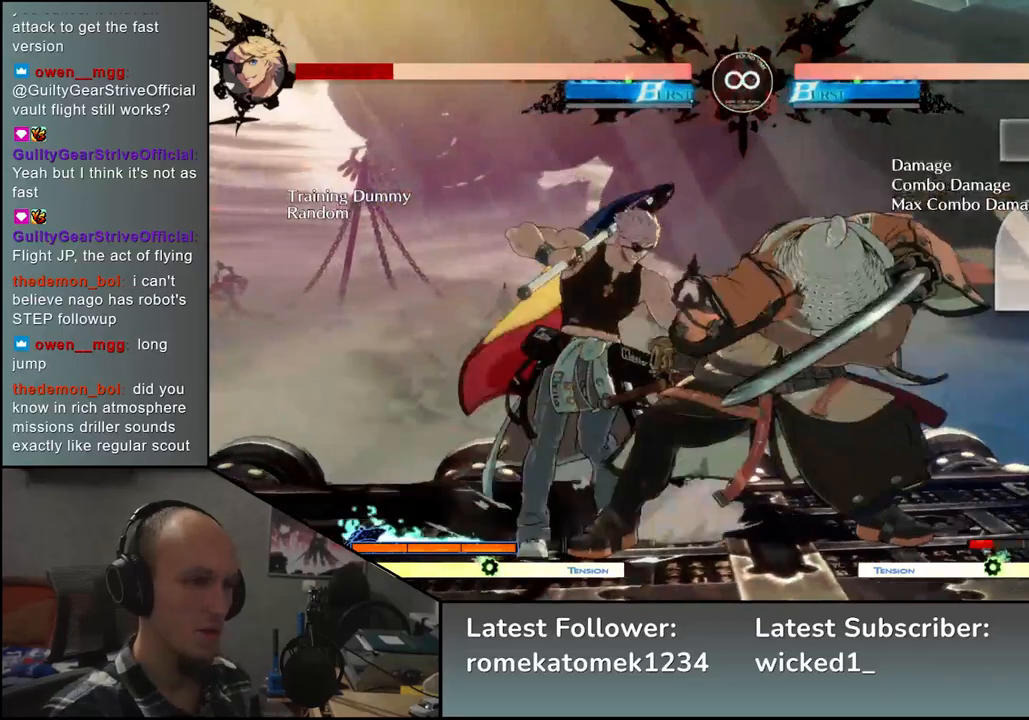
{"buttons": [], "left_stick": "left", "events": [[217, "R1", "down"], [283, "R1", "up"], [467, "left_stick", "left"]]}
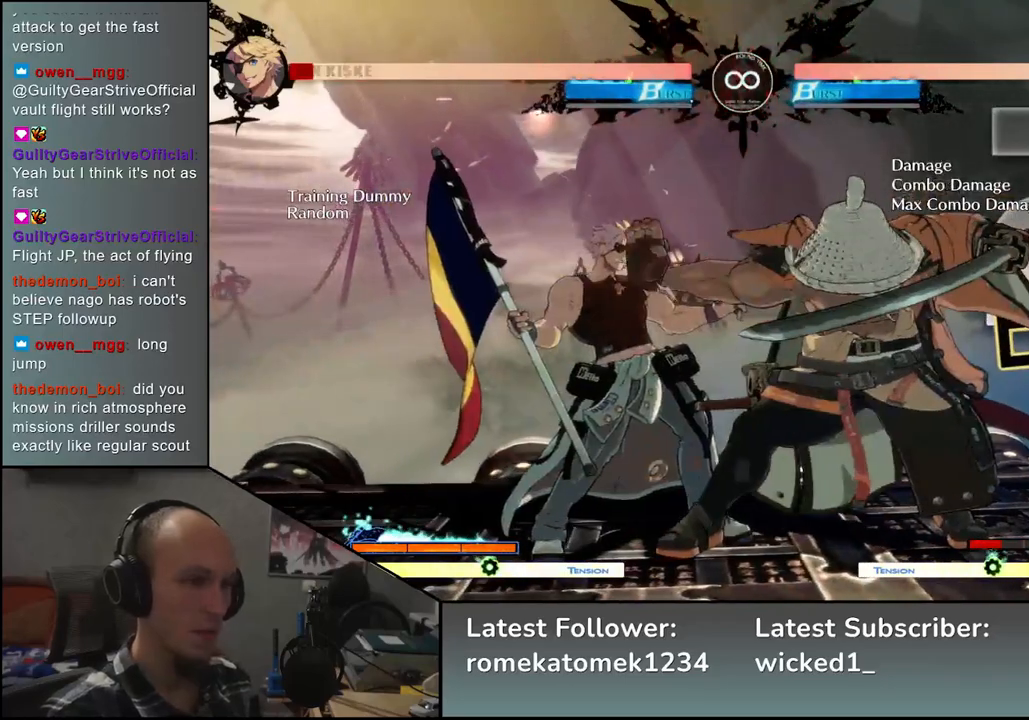
{"buttons": [], "left_stick": "center", "events": [[33, "R1", "down"], [167, "R1", "up"], [433, "left_stick", "center"]]}
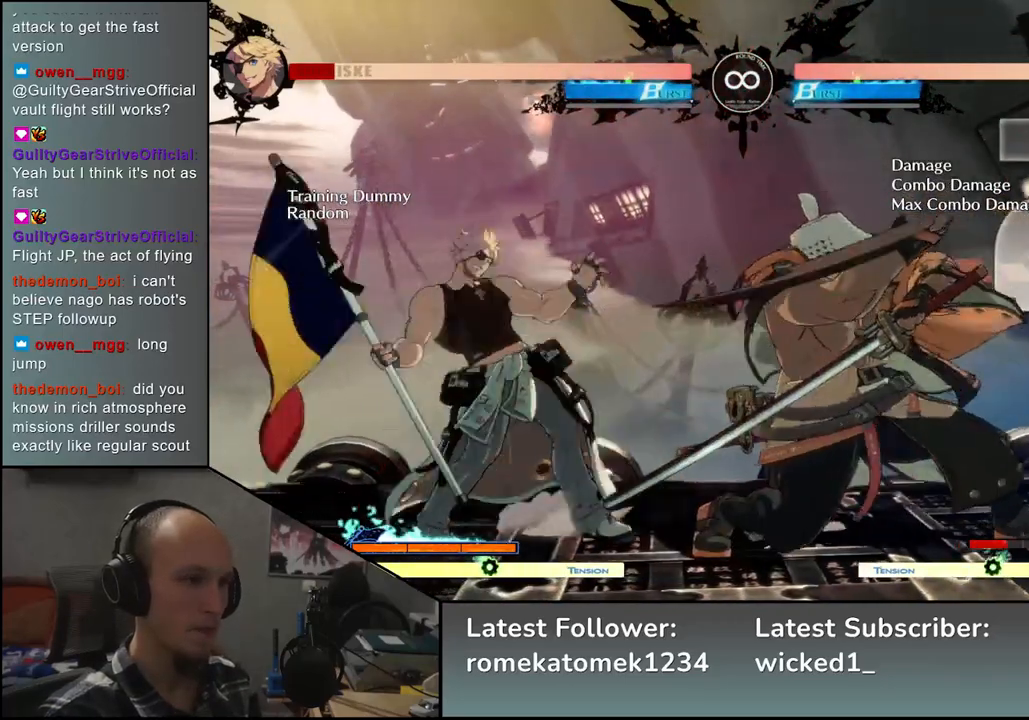
{"buttons": [], "left_stick": "down", "events": [[67, "left_stick", "down"], [133, "TRIANGLE", "down"], [233, "TRIANGLE", "up"], [350, "TRIANGLE", "down"], [417, "TRIANGLE", "up"]]}
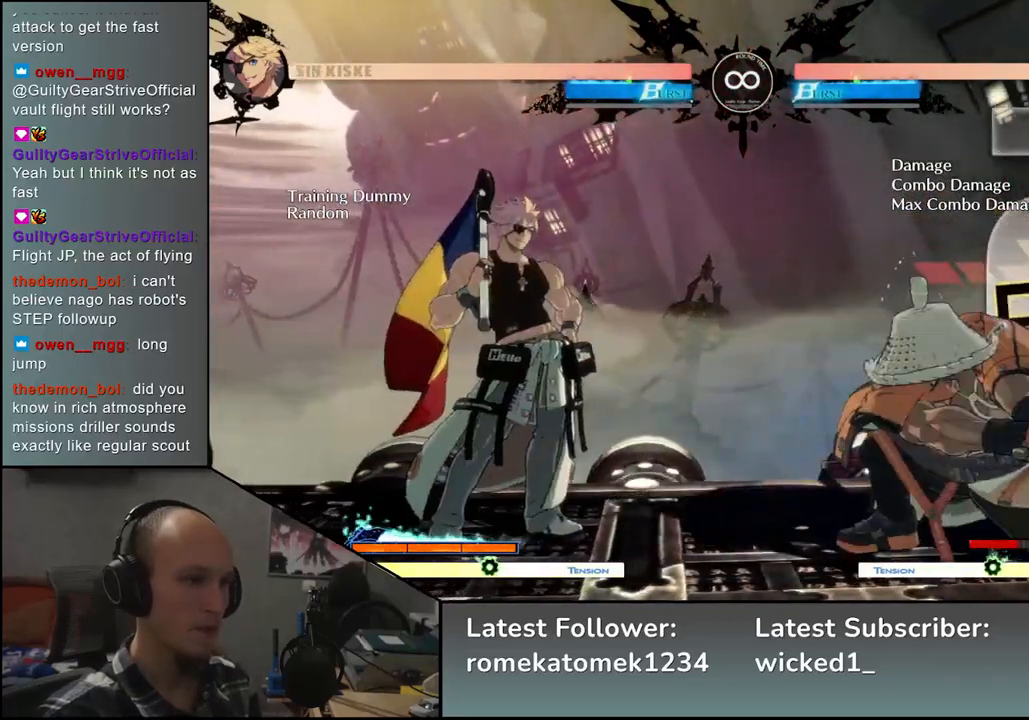
{"buttons": [], "left_stick": "left", "events": [[50, "left_stick", "center"], [83, "SQUARE", "down"], [200, "SQUARE", "up"], [433, "left_stick", "left"]]}
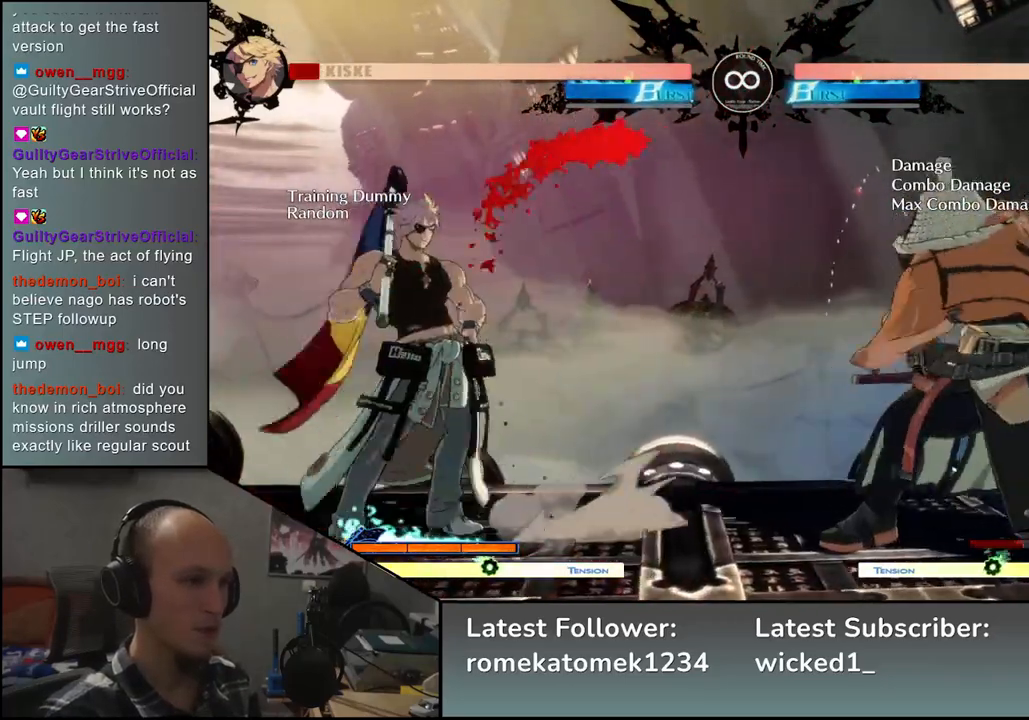
{"buttons": [], "left_stick": "center", "events": [[333, "left_stick", "down"], [450, "left_stick", "center"]]}
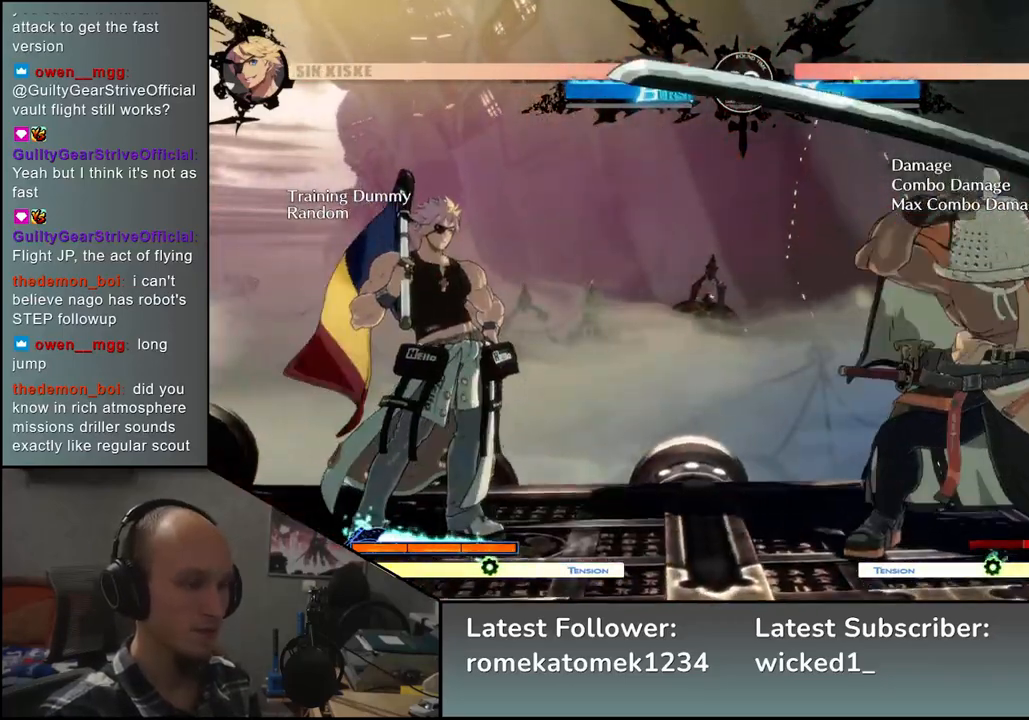
{"buttons": [], "left_stick": "center", "events": [[233, "START", "down"], [450, "START", "up"]]}